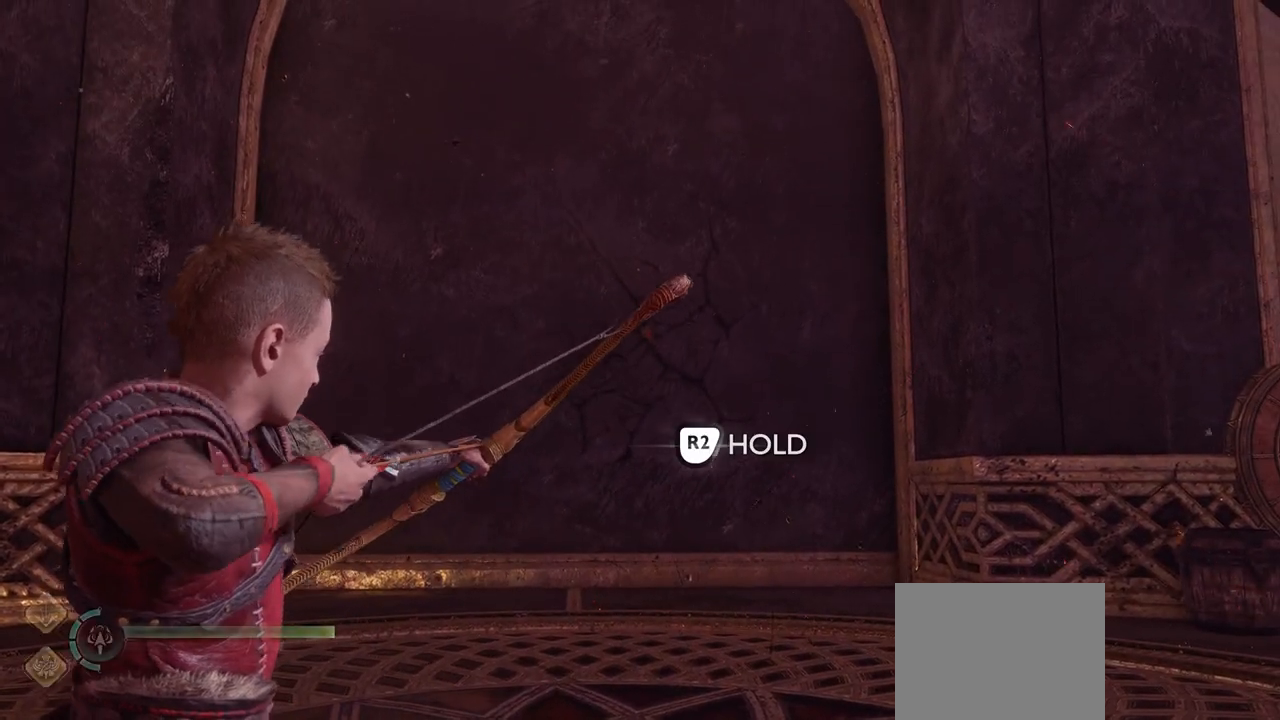
Gameplay with a controller (PlayStation layout); each line is a JSON object with the inputs held at the frame after it. "events" lists button and stick changes between this image and that frame as [ms after this image, input, new state], when the widget could be followed in between. Not read: L3 R3.
{"buttons": [], "left_stick": "center", "right_stick": "center", "events": []}
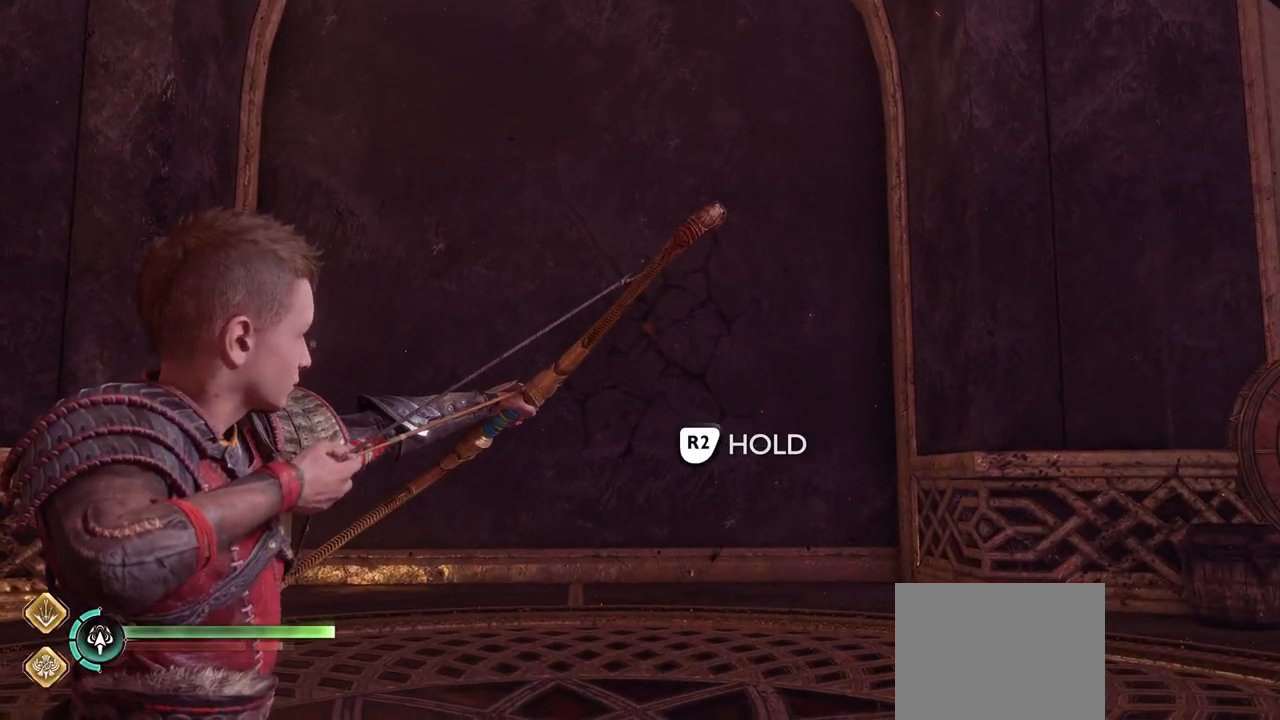
{"buttons": ["R2"], "left_stick": "center", "right_stick": "center", "events": [[334, "R2", "down"]]}
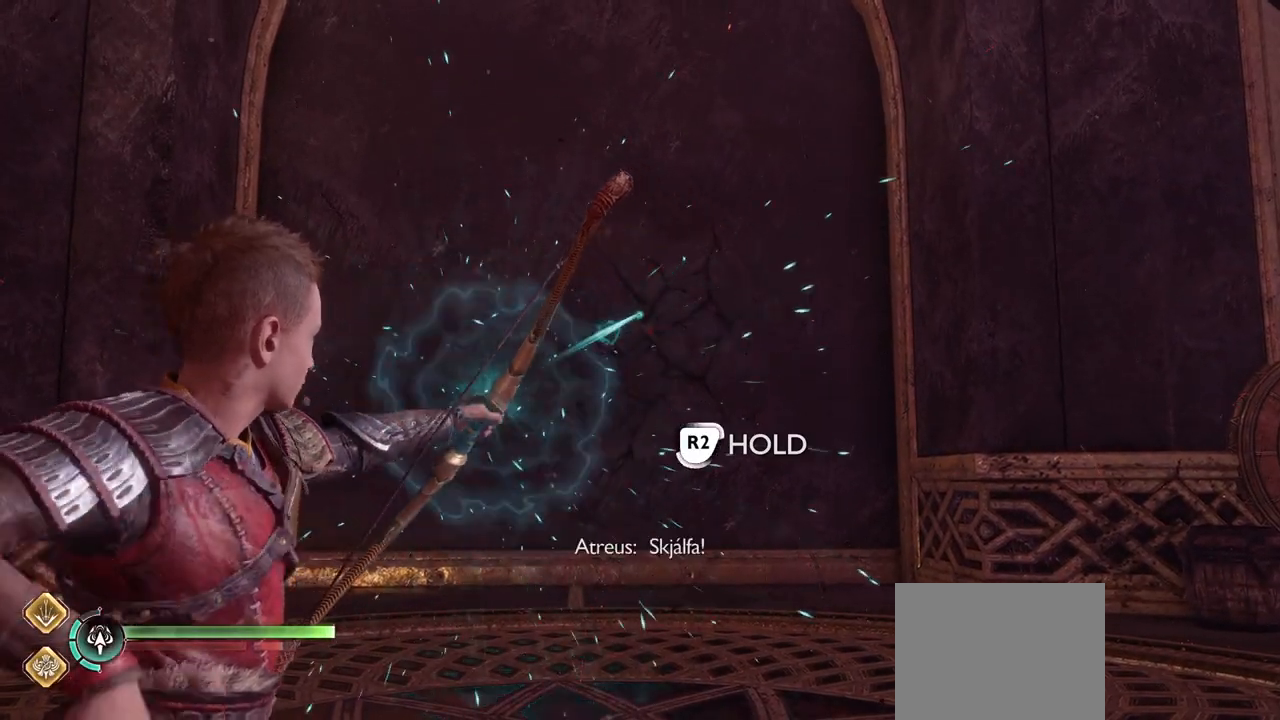
{"buttons": ["R2"], "left_stick": "center", "right_stick": "center", "events": []}
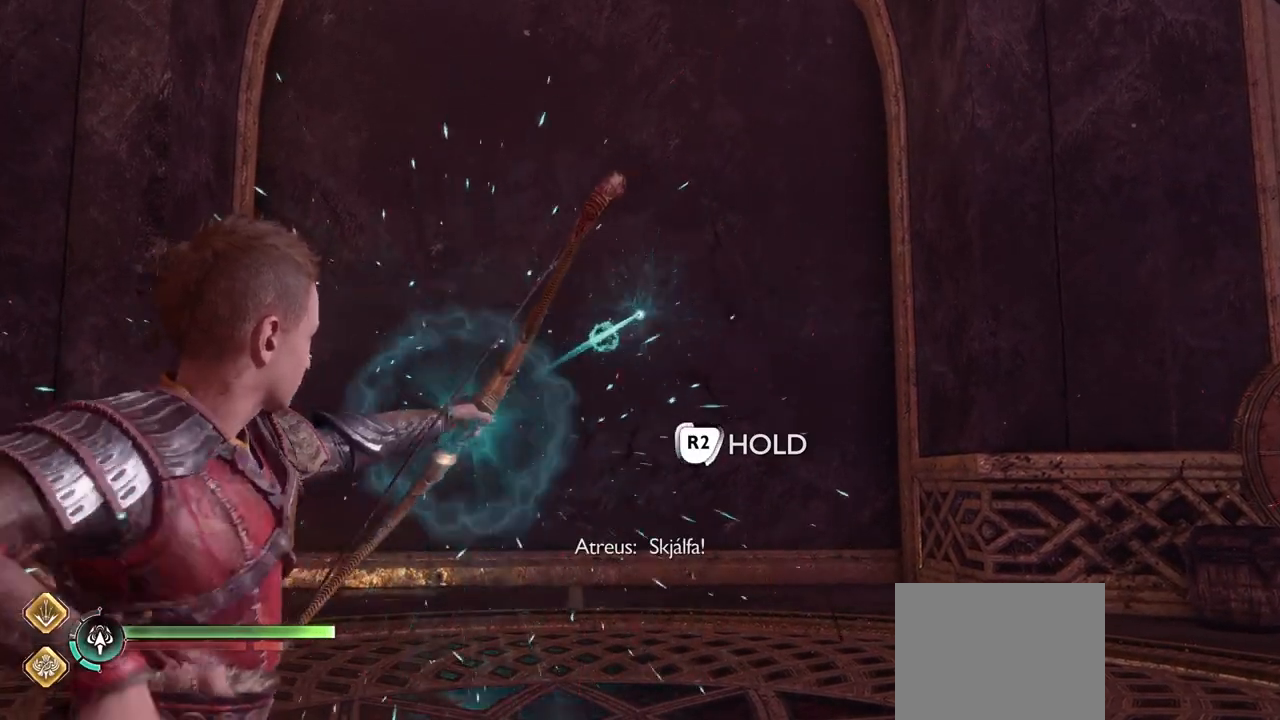
{"buttons": ["R2"], "left_stick": "center", "right_stick": "center", "events": []}
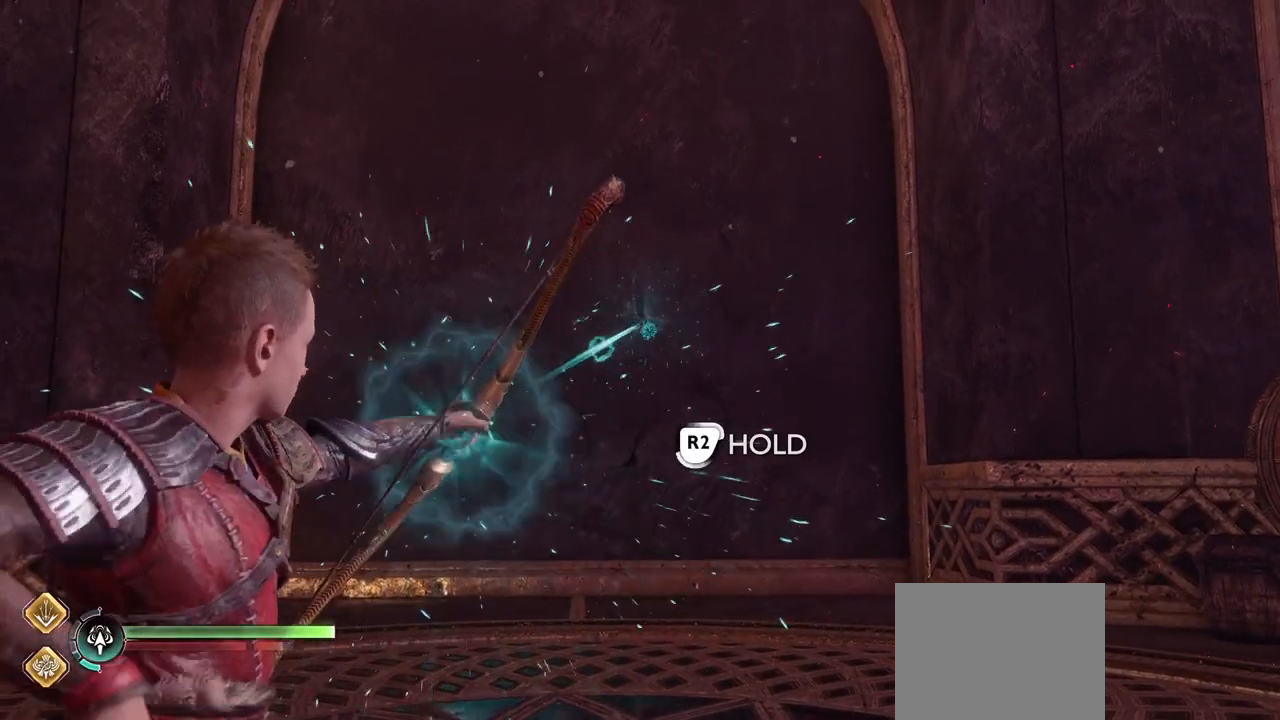
{"buttons": ["R2"], "left_stick": "center", "right_stick": "center", "events": []}
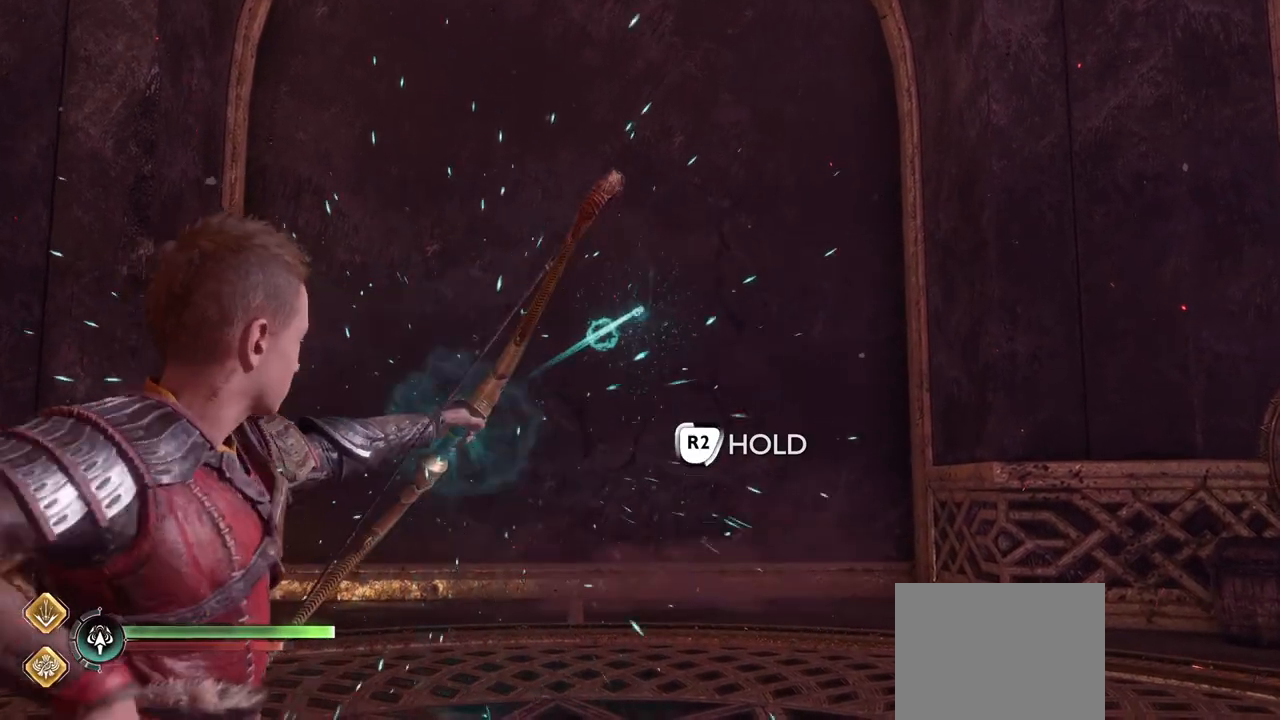
{"buttons": ["R2"], "left_stick": "center", "right_stick": "center", "events": []}
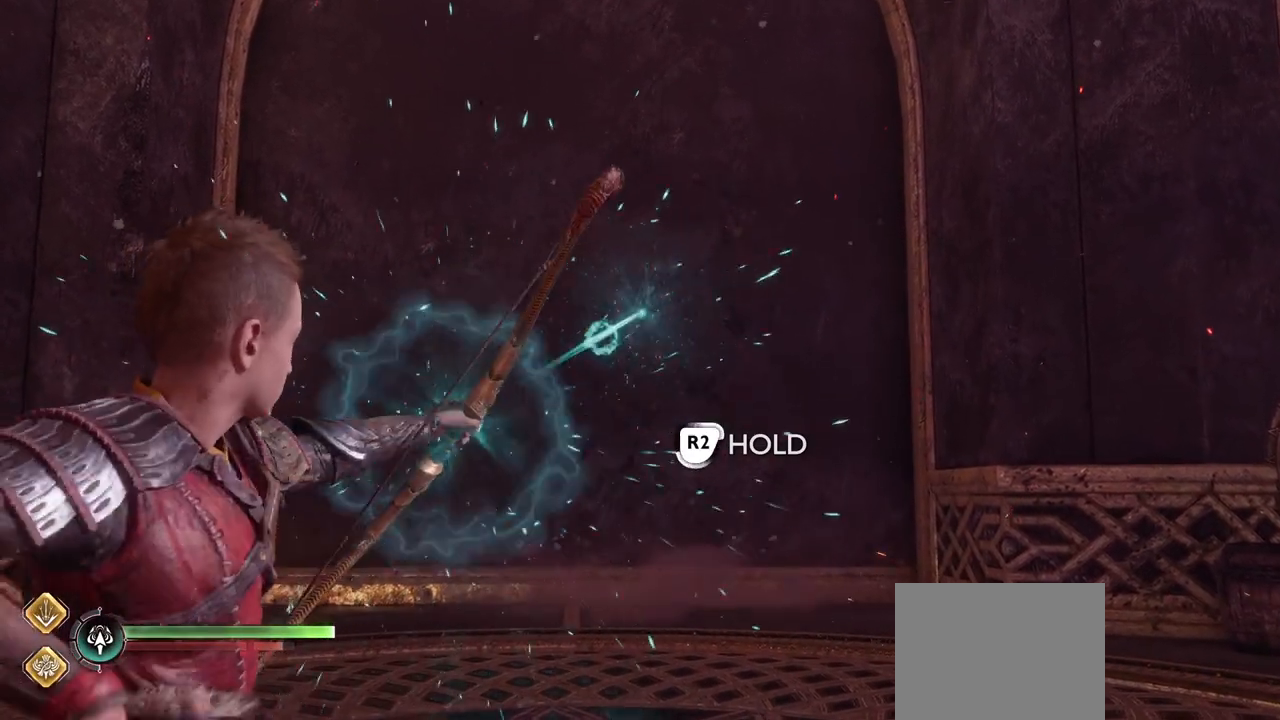
{"buttons": ["R2"], "left_stick": "center", "right_stick": "center", "events": []}
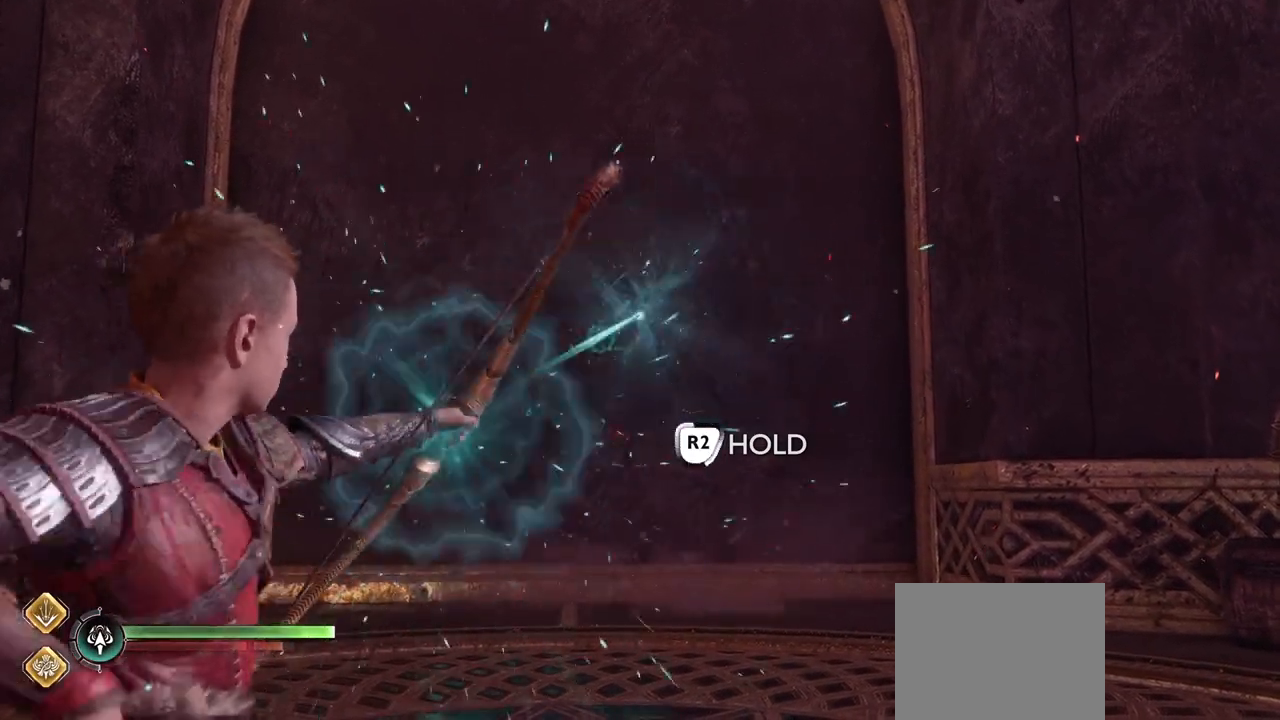
{"buttons": ["R2"], "left_stick": "center", "right_stick": "center", "events": []}
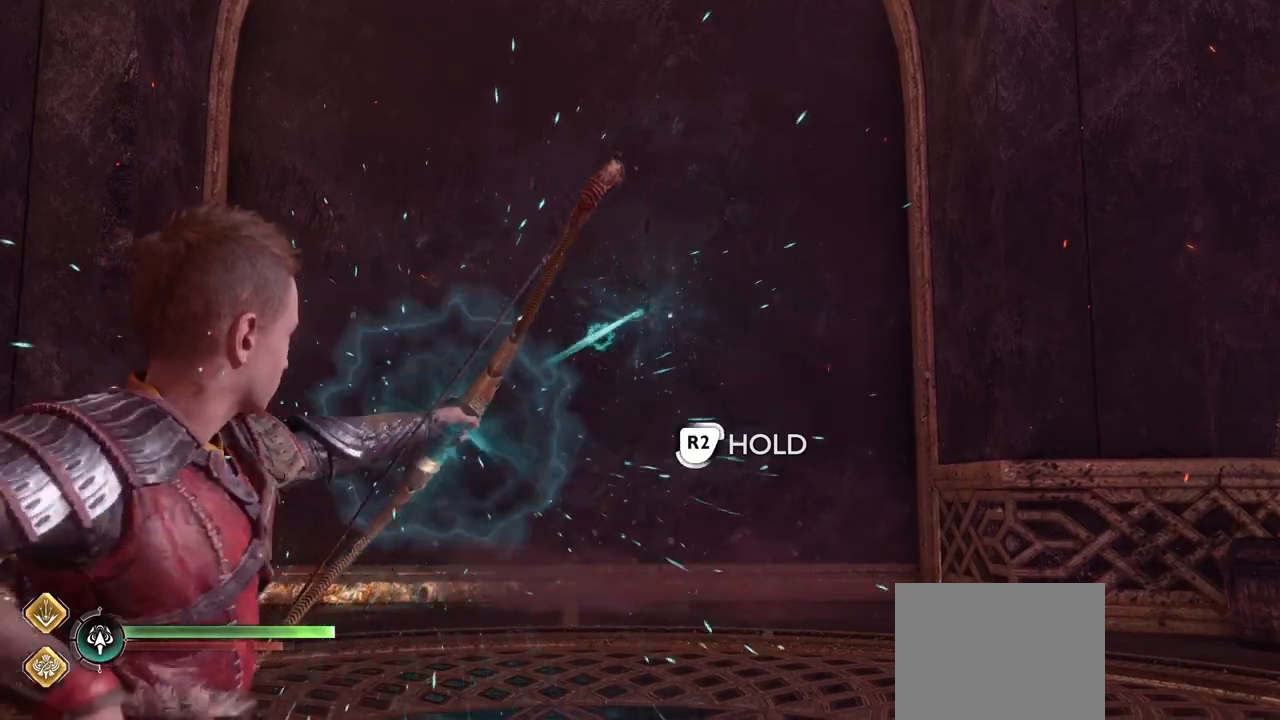
{"buttons": ["R2"], "left_stick": "center", "right_stick": "center", "events": []}
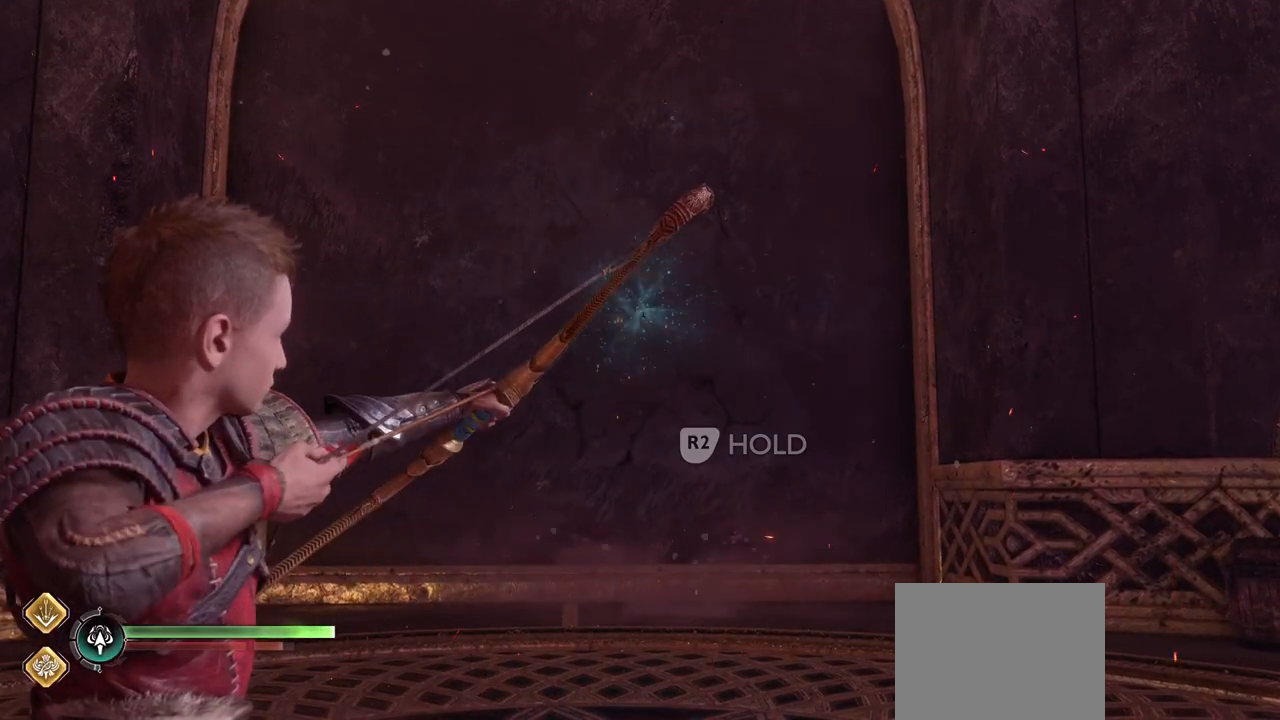
{"buttons": ["R2"], "left_stick": "center", "right_stick": "center", "events": []}
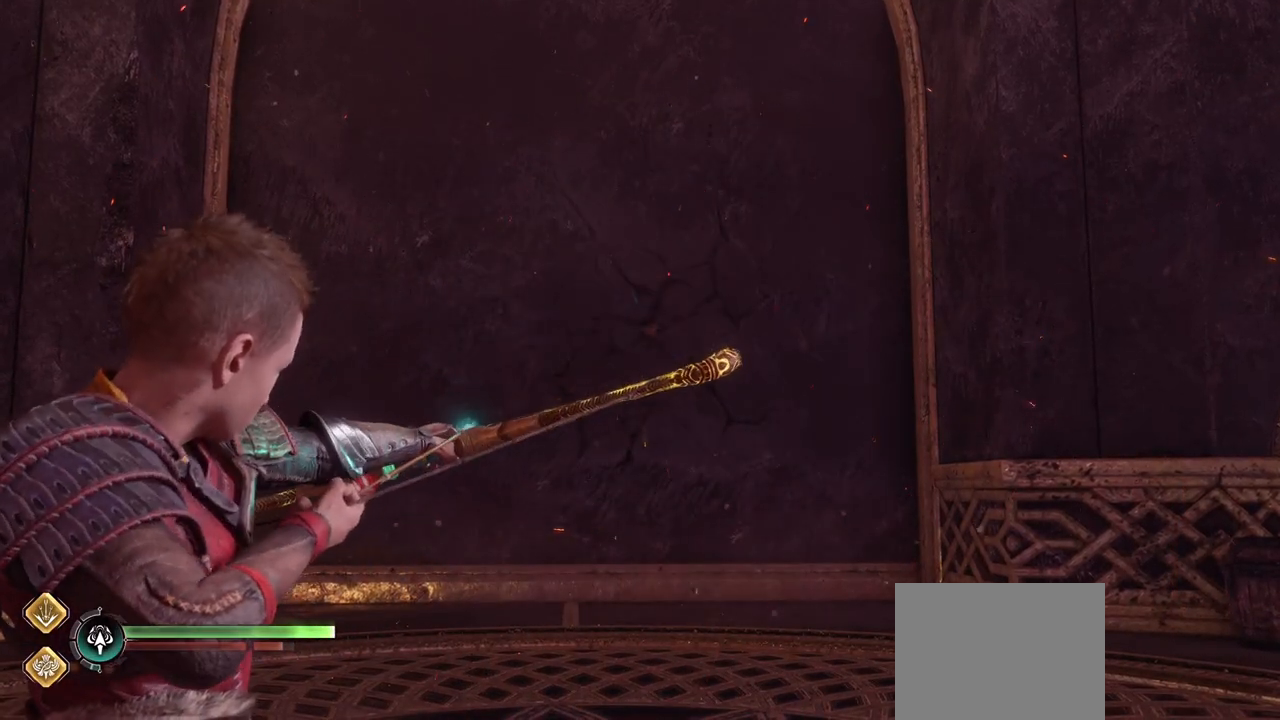
{"buttons": ["R2"], "left_stick": "center", "right_stick": "center", "events": []}
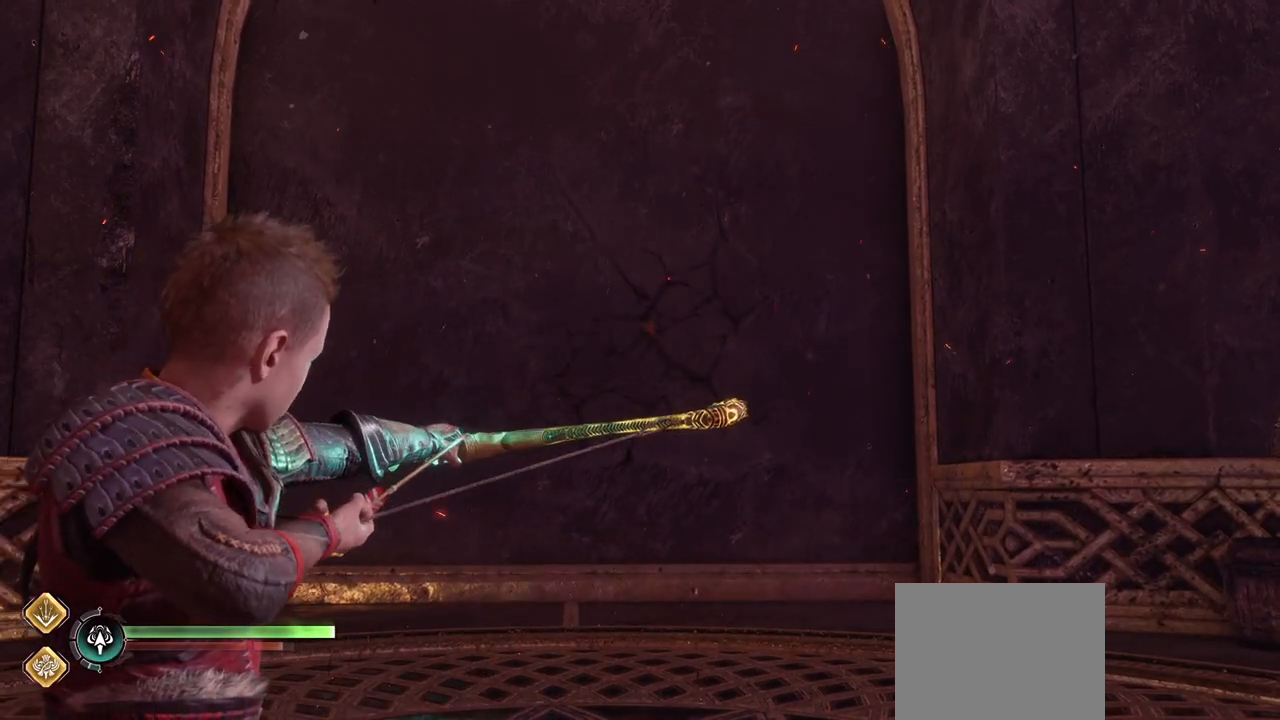
{"buttons": ["R2"], "left_stick": "center", "right_stick": "center", "events": []}
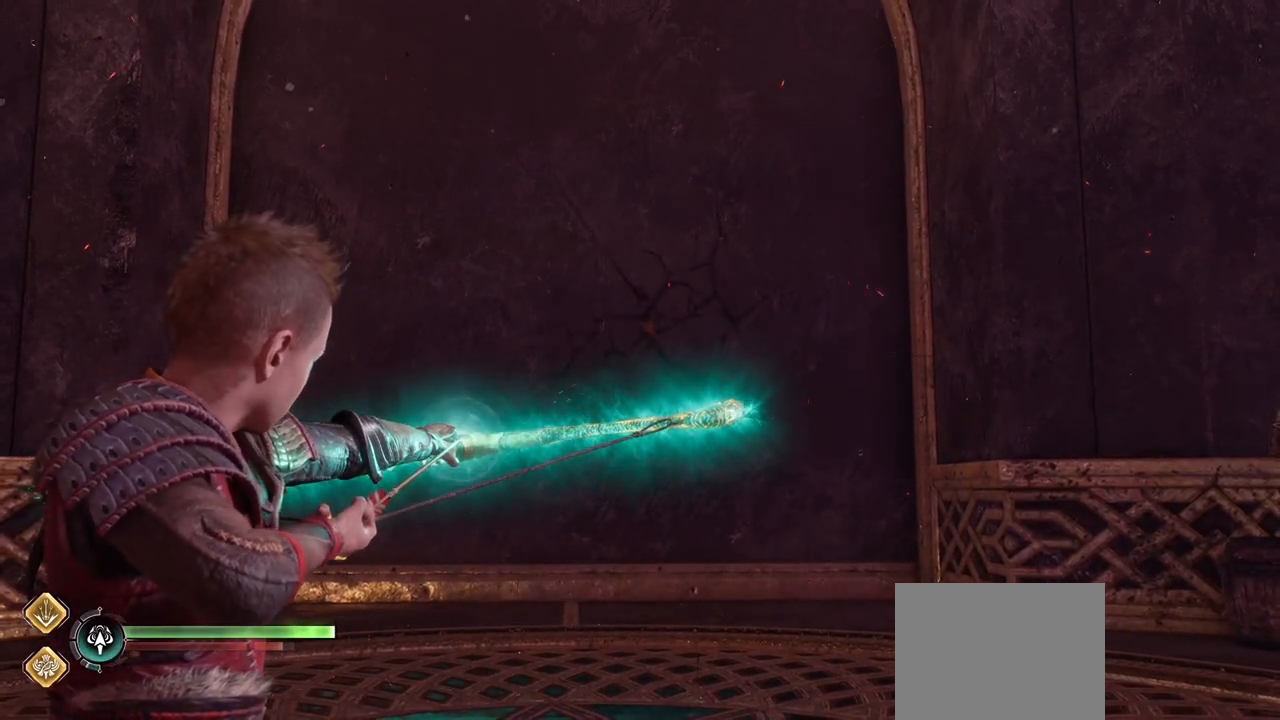
{"buttons": ["R2"], "left_stick": "center", "right_stick": "center", "events": []}